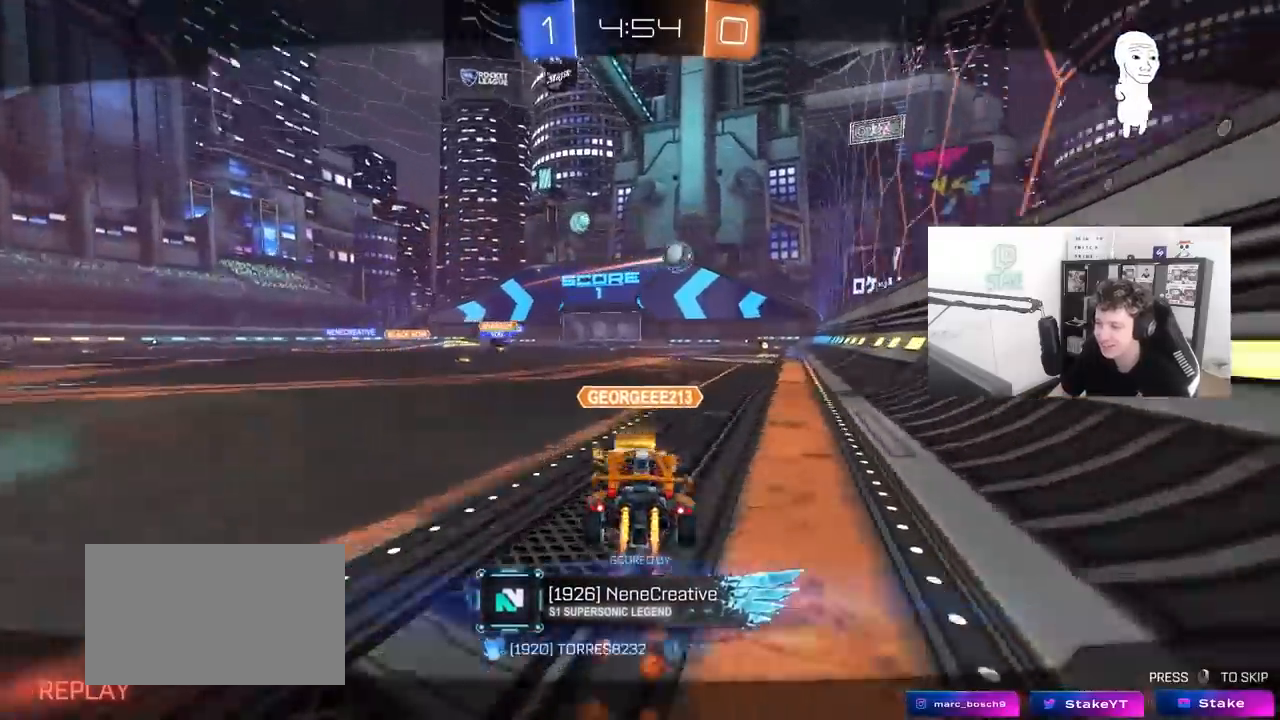
Gameplay with keyboard and mouse; each line is a JSON object with the keys and mouse buttons held at the frame after it. "events" lists presses ("down") and releases ("up") of "1", "2", "3", "4", "5", "a", "alt", "c", "caps_lock", "ctrl", "d", "e", "f", "g", "q", "r", "s", "shift", "space", "t", "tab", "v", "w", "x", "z", "mouse_left", "mouse_wheel" and "mouse_right" between this image and that frame as [ms after this image, input, new state], when the widget could be followed in between. "mouse_left", "mouse_wheel", "mouse_right" = the "left", "wheel", "right" buttons of the "mouse" list. No other keys are recorded. "wheel" means that the mouse wheel is clicked or scrolled. "mouse_move" is the direction in which the mouse moves at that frame (one of eight, or "still"), when it could be read.
{"keys": [], "mouse": [], "mouse_move": "still", "events": [[17, "mouse_right", "up"], [117, "mouse_right", "down"], [250, "mouse_right", "up"]]}
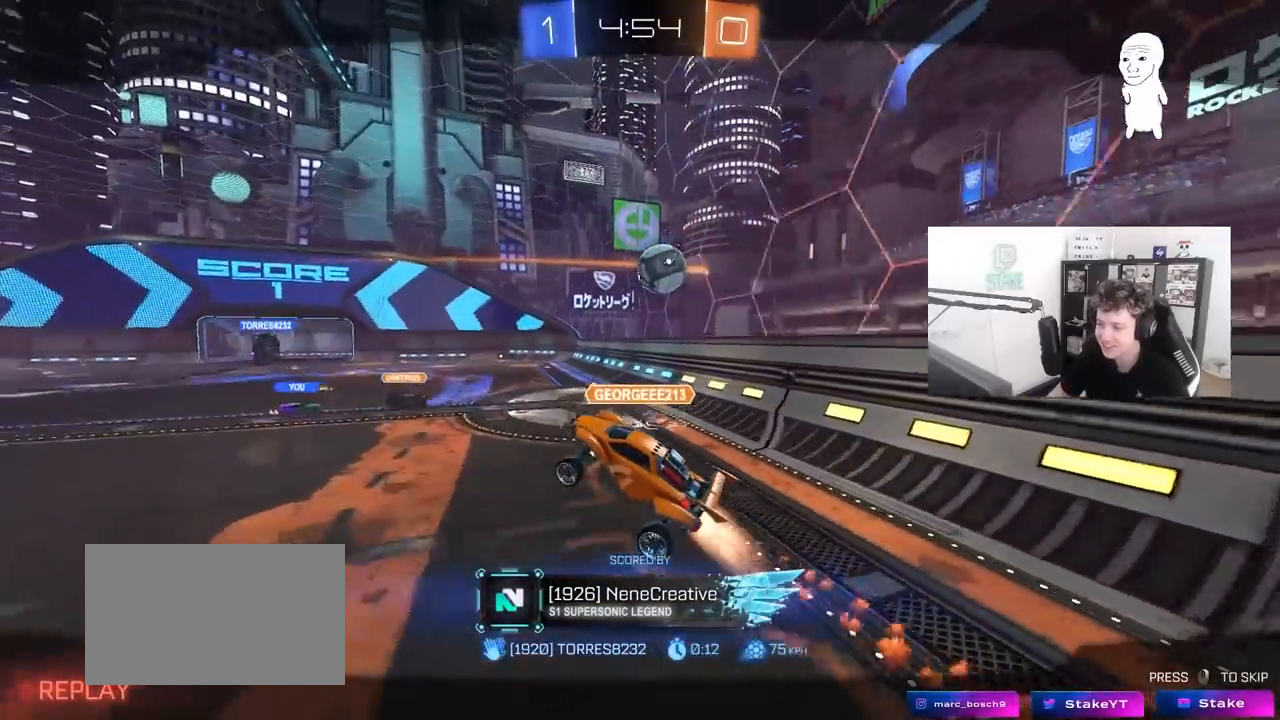
{"keys": [], "mouse": [], "mouse_move": "still", "events": []}
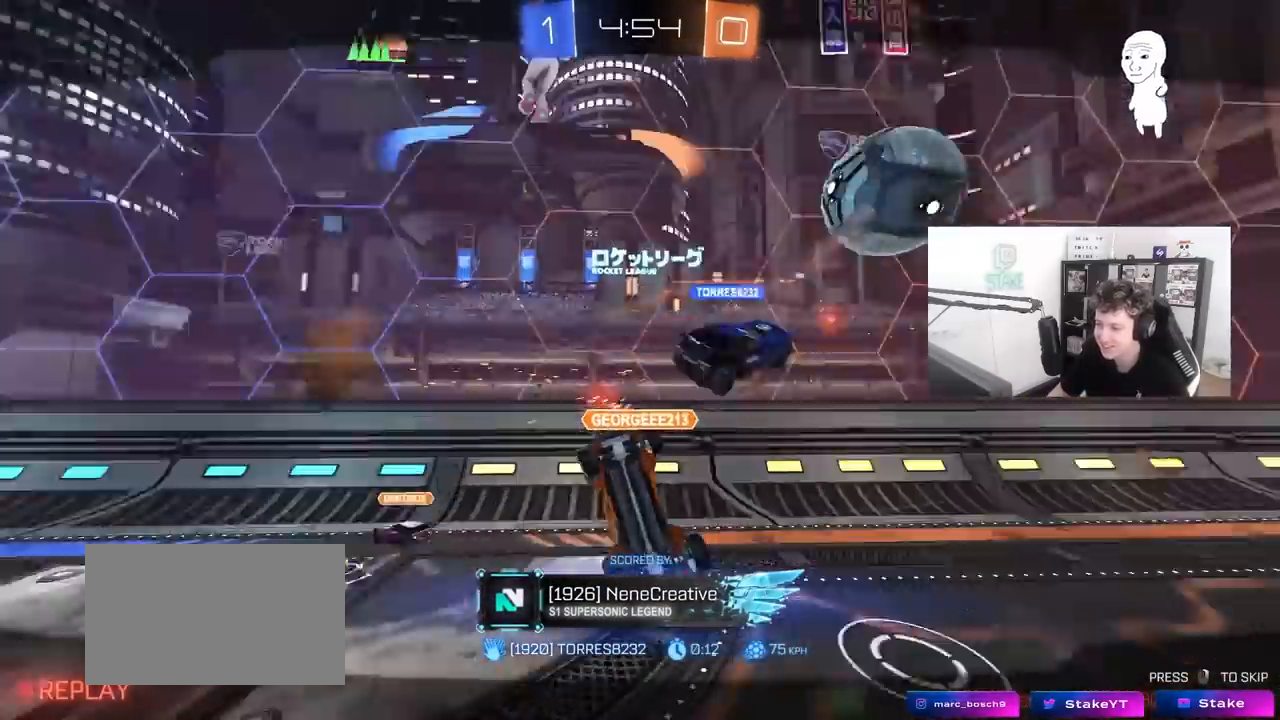
{"keys": [], "mouse": [], "mouse_move": "still", "events": []}
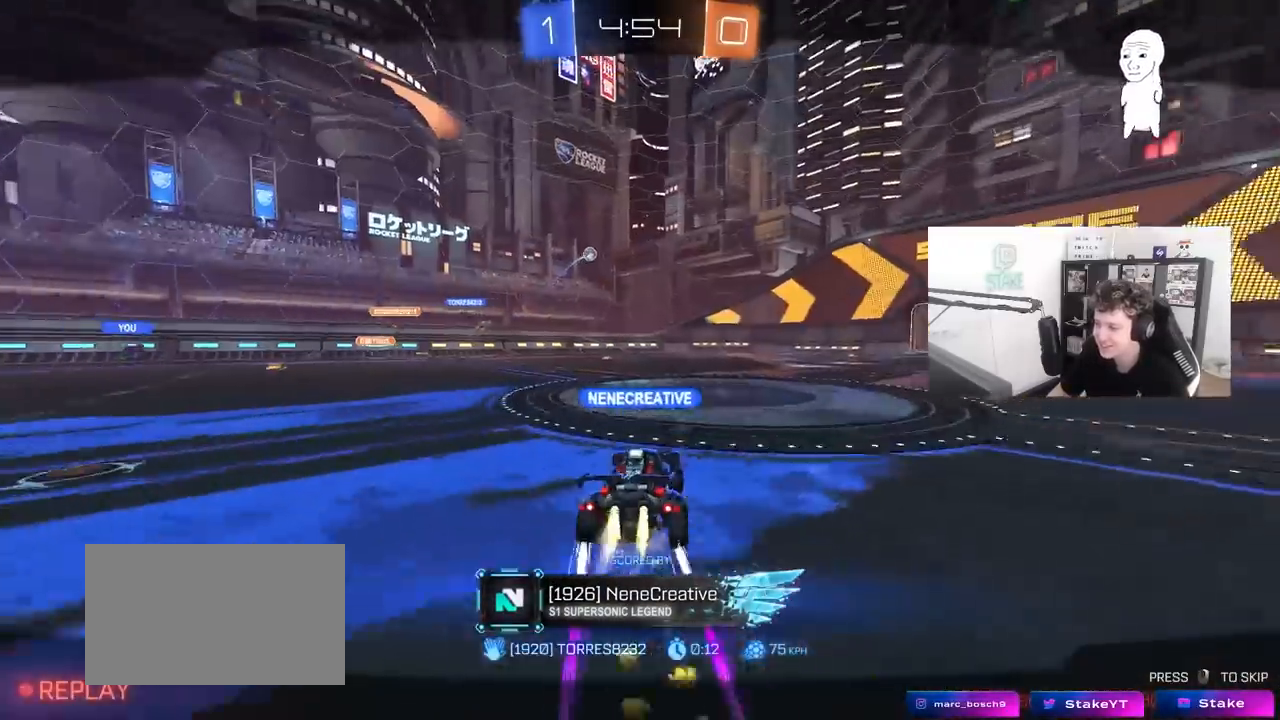
{"keys": [], "mouse": [], "mouse_move": "still", "events": []}
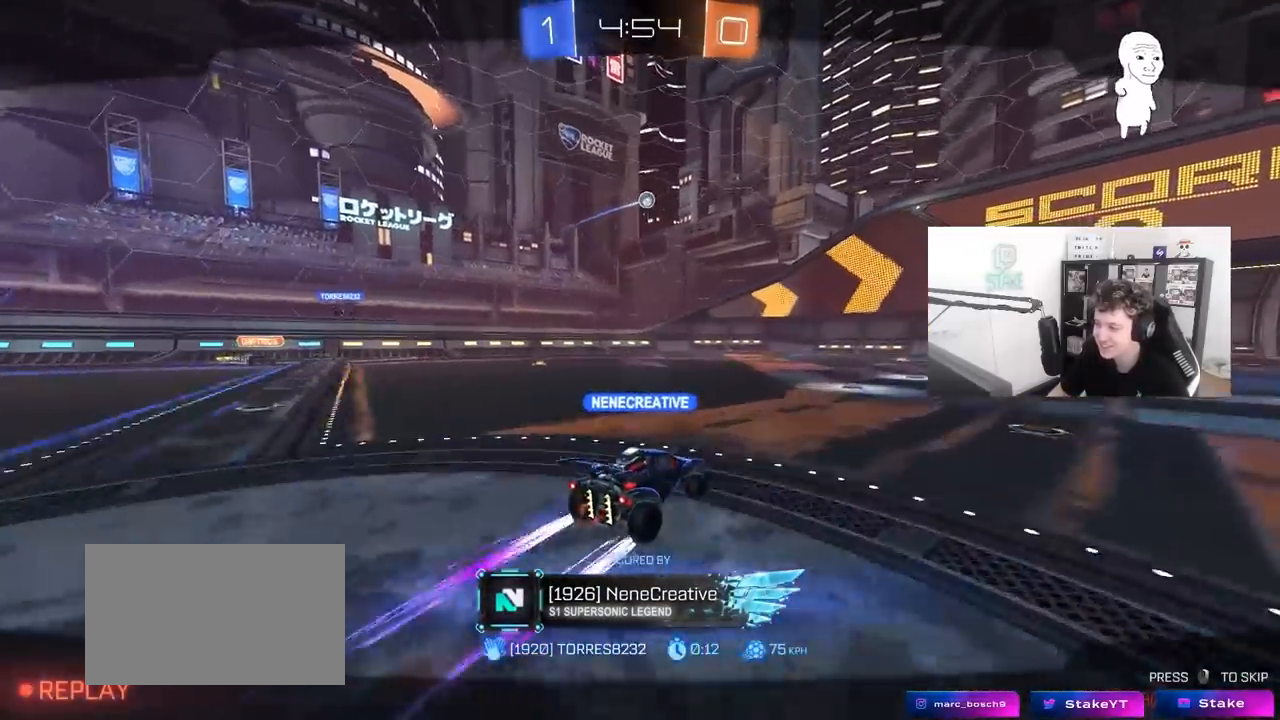
{"keys": [], "mouse": [], "mouse_move": "still", "events": []}
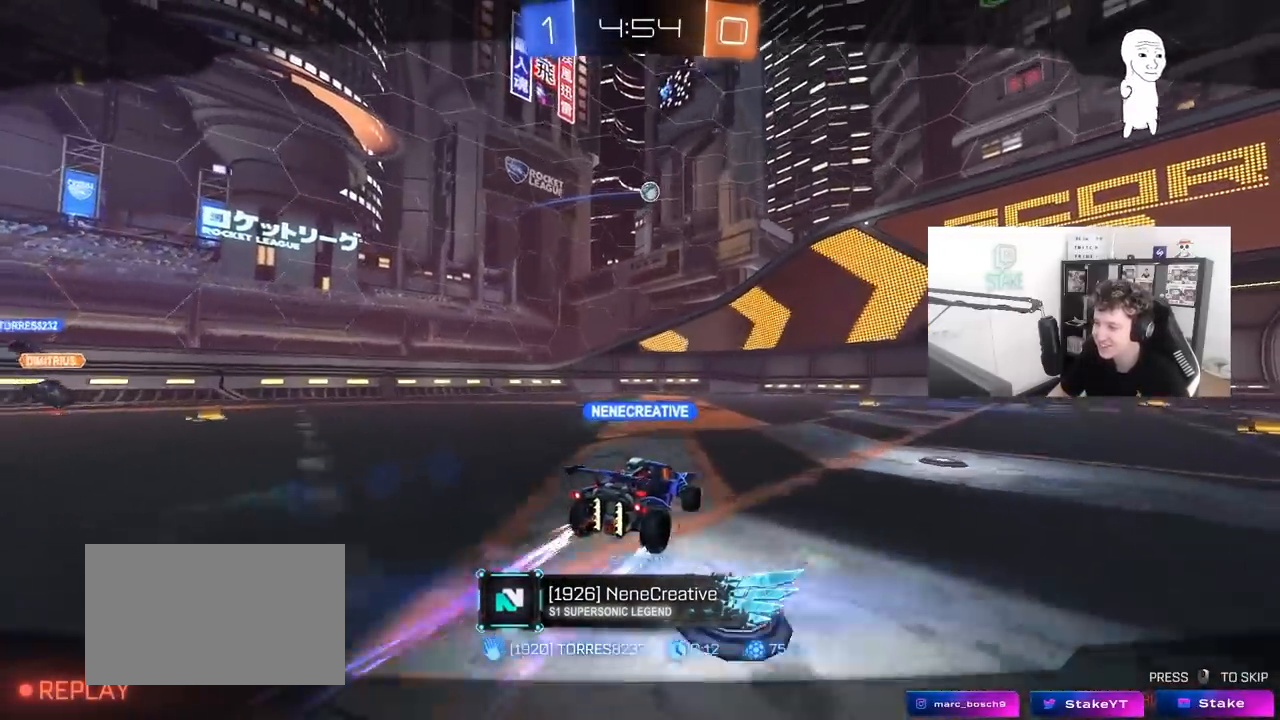
{"keys": [], "mouse": [], "mouse_move": "still", "events": []}
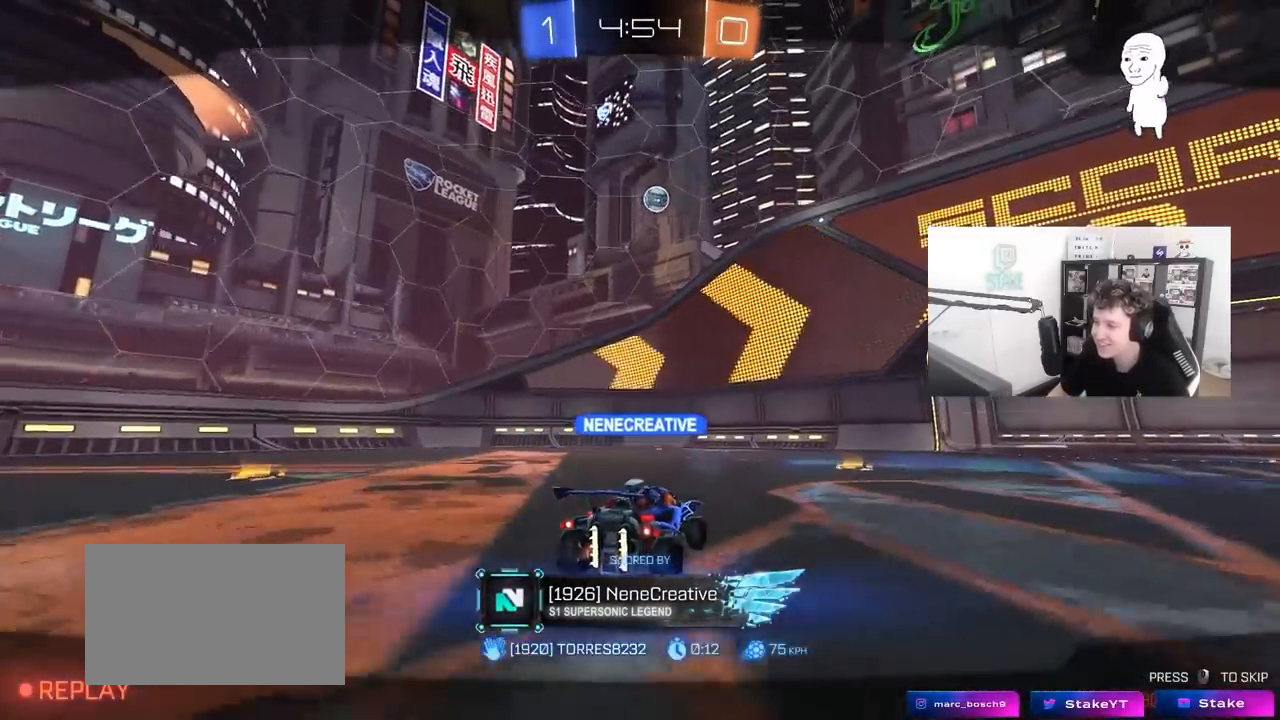
{"keys": [], "mouse": [], "mouse_move": "still", "events": []}
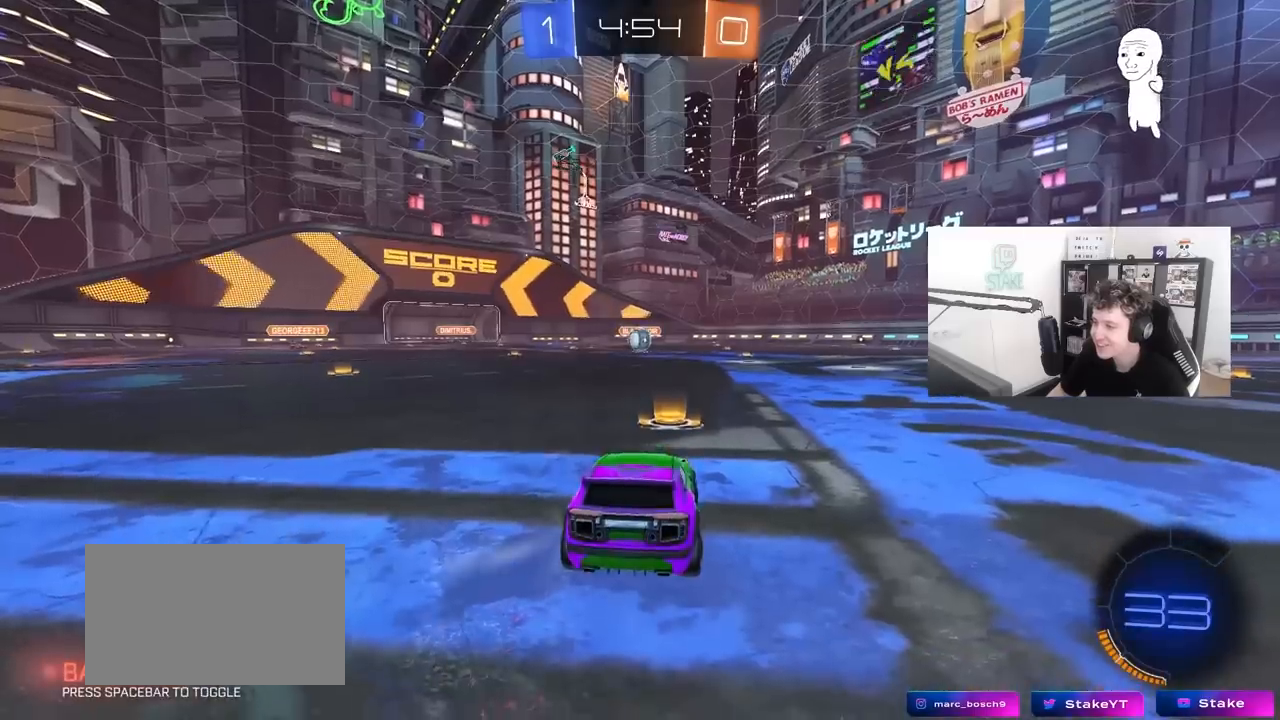
{"keys": ["tab"], "mouse": ["wheel"], "mouse_move": "still", "events": [[183, "mouse_wheel", "down"], [217, "tab", "down"], [317, "mouse_wheel", "up"], [417, "mouse_wheel", "down"]]}
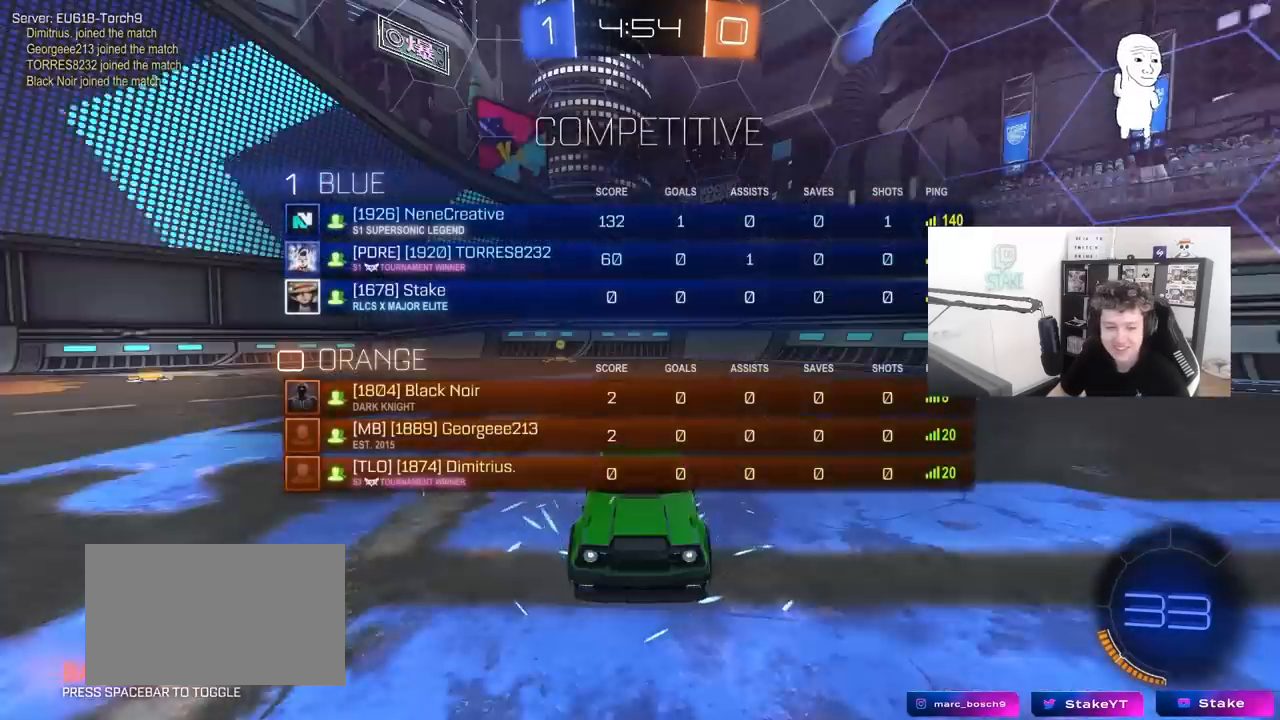
{"keys": [], "mouse": [], "mouse_move": "left", "events": [[50, "mouse_wheel", "up"], [50, "tab", "up"], [200, "mouse_wheel", "down"], [333, "mouse_wheel", "up"]]}
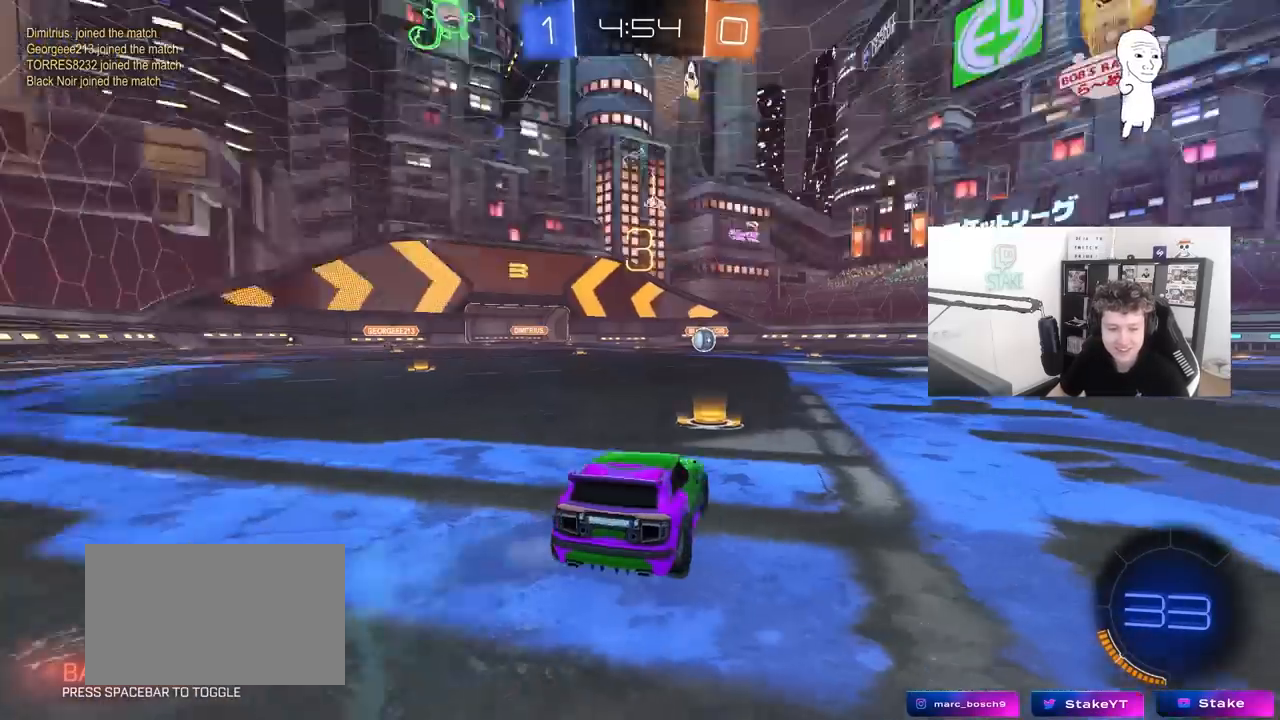
{"keys": [], "mouse": ["left"], "mouse_move": "right", "events": [[17, "z", "down"], [67, "mouse_left", "down"], [117, "x", "down"], [167, "z", "up"], [250, "x", "up"]]}
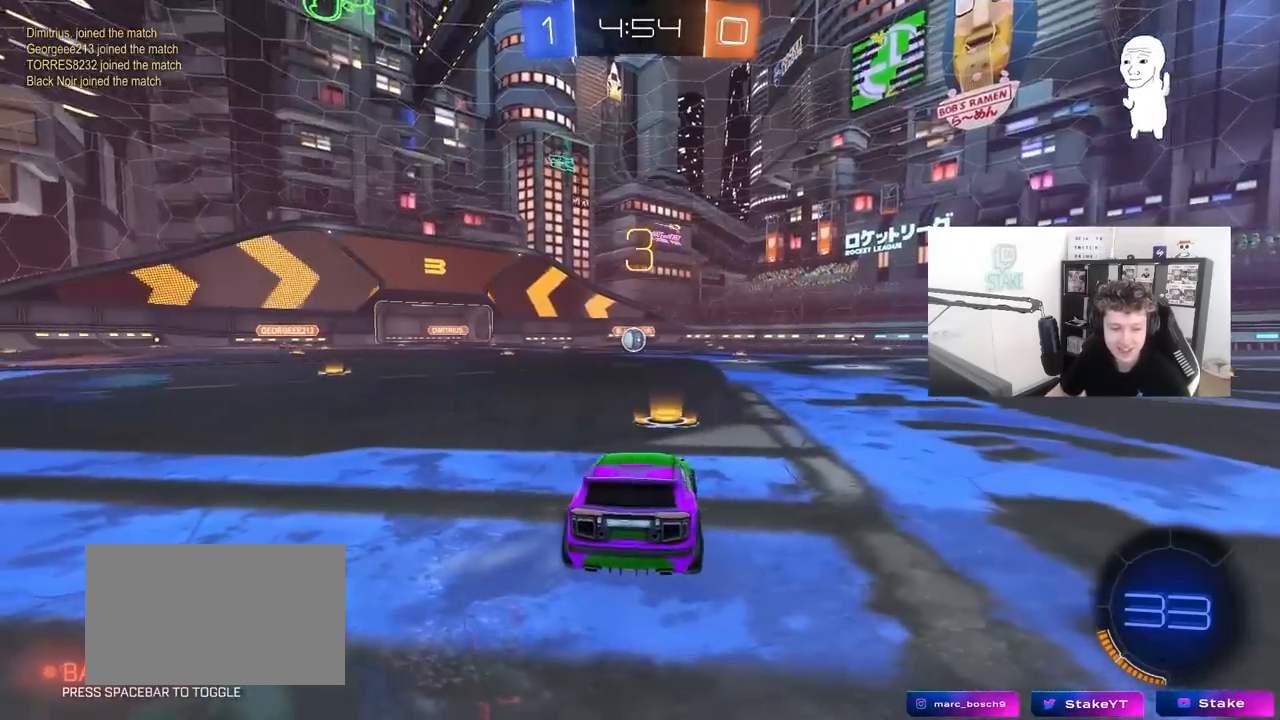
{"keys": [], "mouse": ["left"], "mouse_move": "still", "events": [[133, "x", "down"], [217, "x", "up"]]}
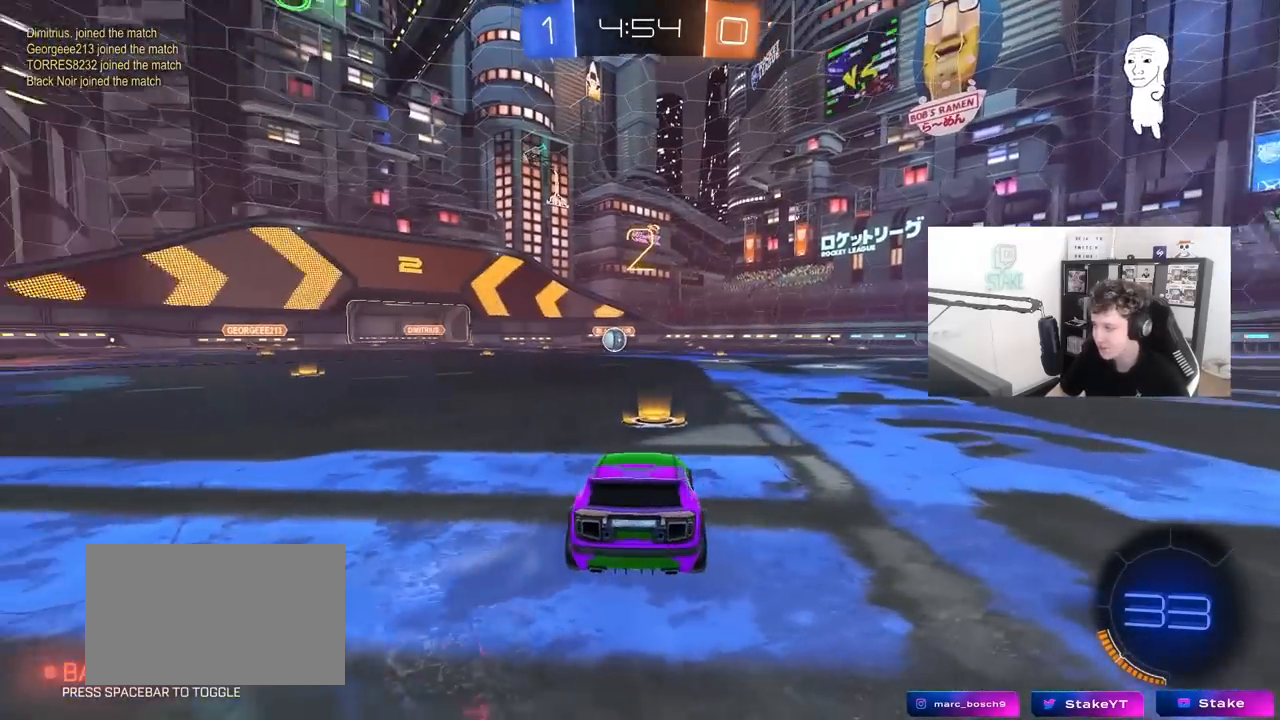
{"keys": ["w"], "mouse": ["left"], "mouse_move": "right", "events": [[233, "w", "down"]]}
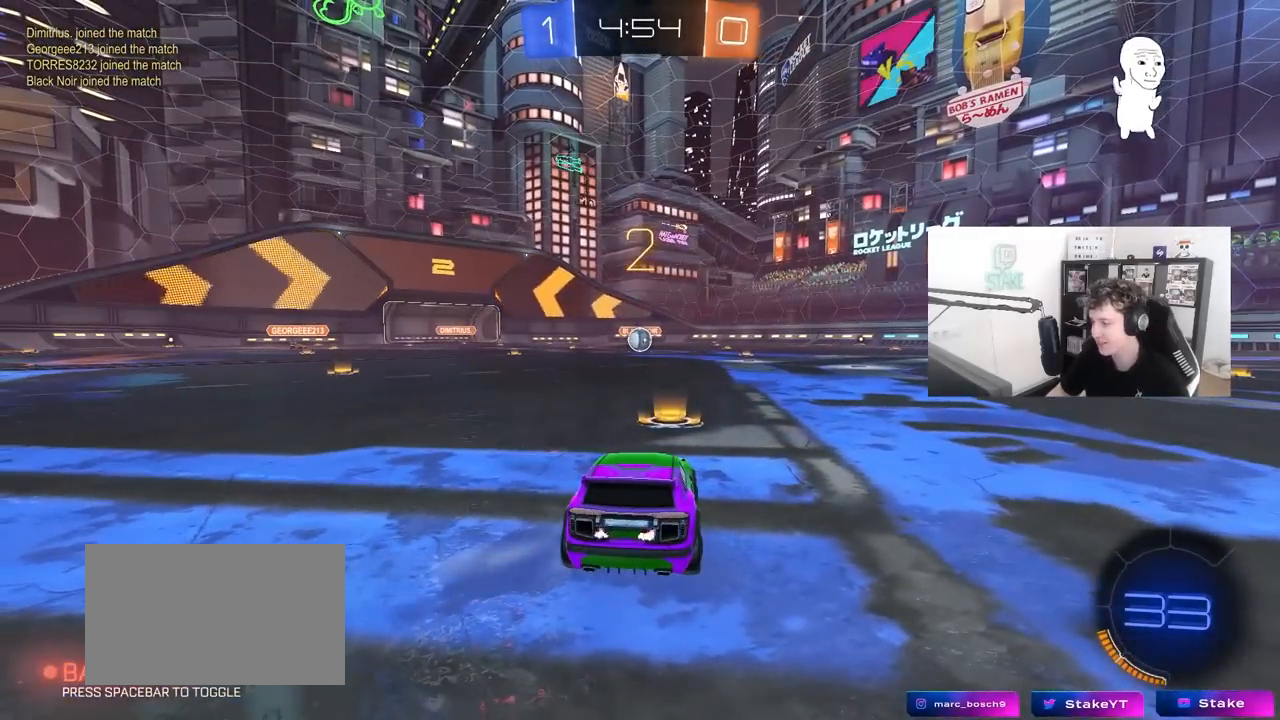
{"keys": ["w"], "mouse": ["left"], "mouse_move": "right", "events": []}
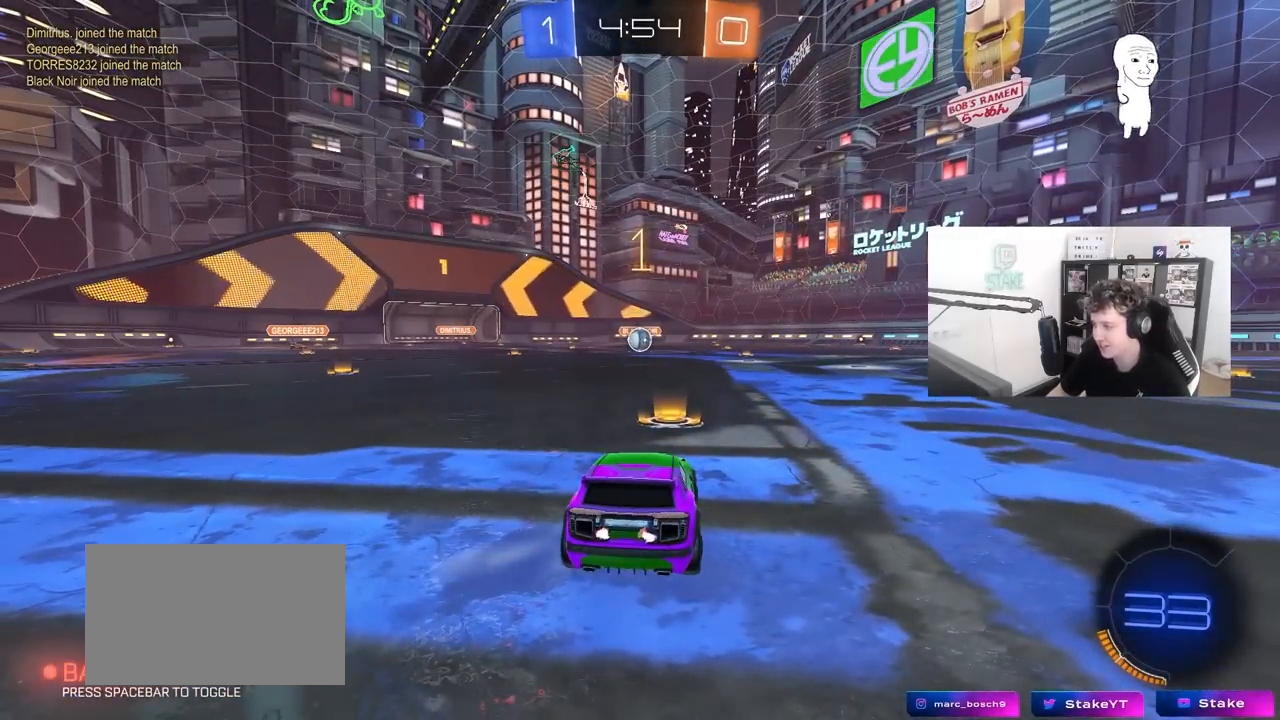
{"keys": ["w"], "mouse": ["left"], "mouse_move": "down-right", "events": []}
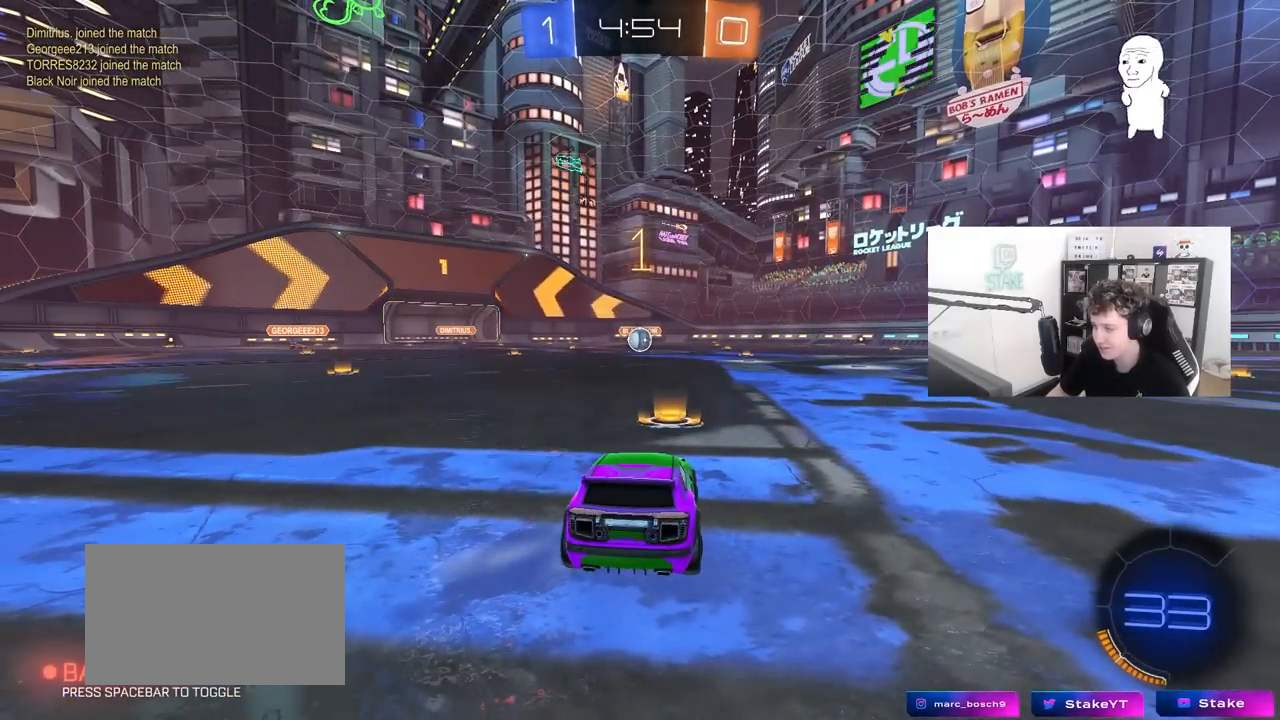
{"keys": ["d", "w"], "mouse": ["left", "right"], "mouse_move": "still", "events": [[433, "d", "down"], [467, "mouse_right", "down"]]}
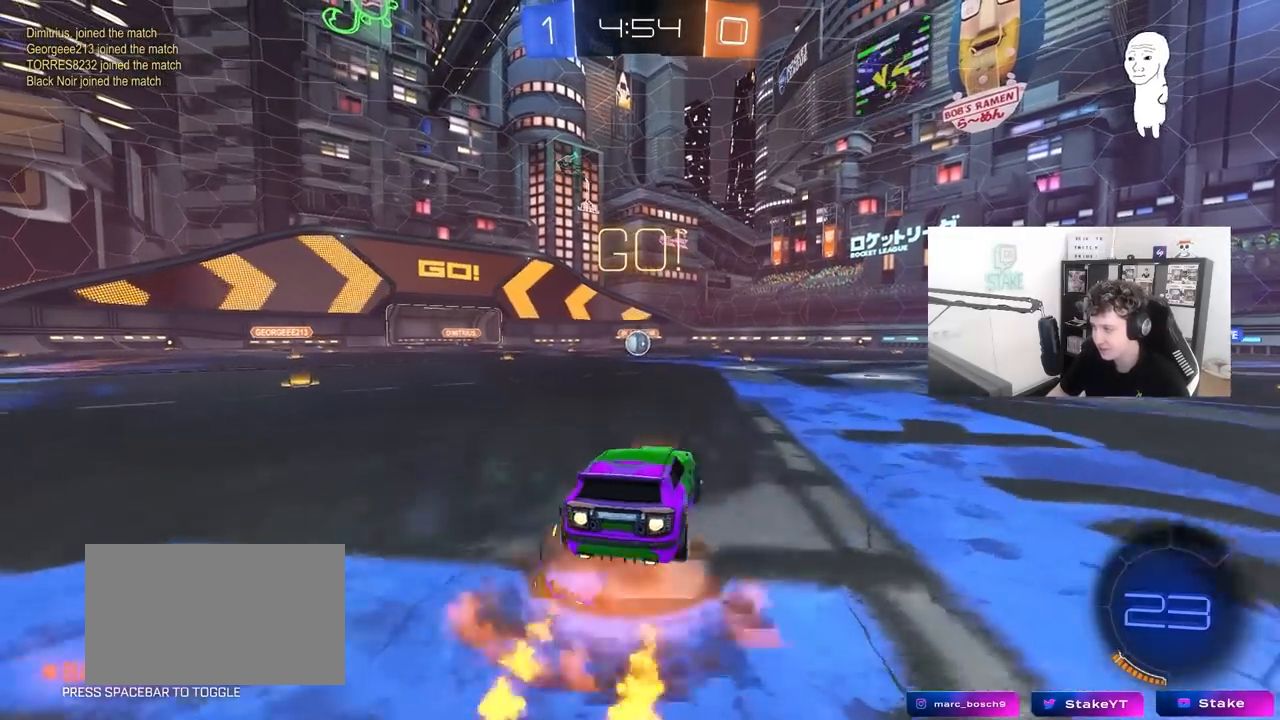
{"keys": ["a", "s", "shift"], "mouse": ["left"], "mouse_move": "still"}
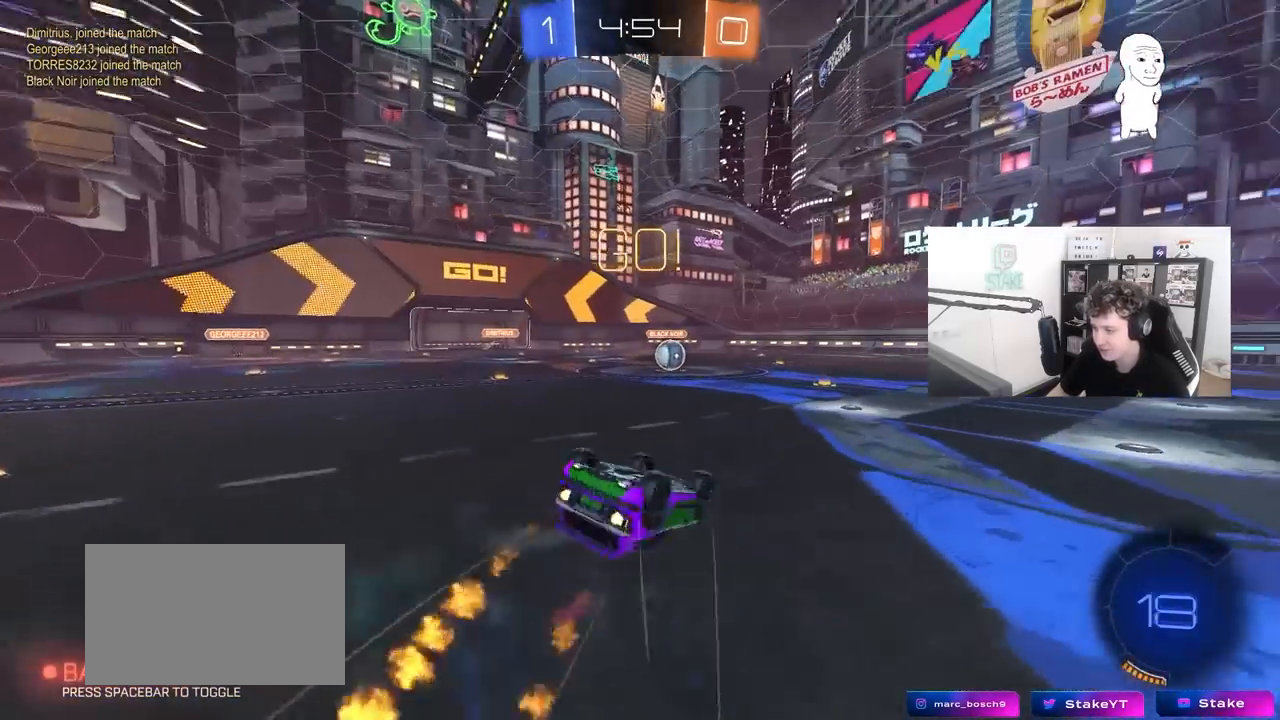
{"keys": [], "mouse": [], "mouse_move": "still", "events": [[133, "s", "up"], [217, "s", "down"], [467, "a", "up"], [467, "mouse_left", "up"], [467, "s", "up"], [500, "shift", "up"]]}
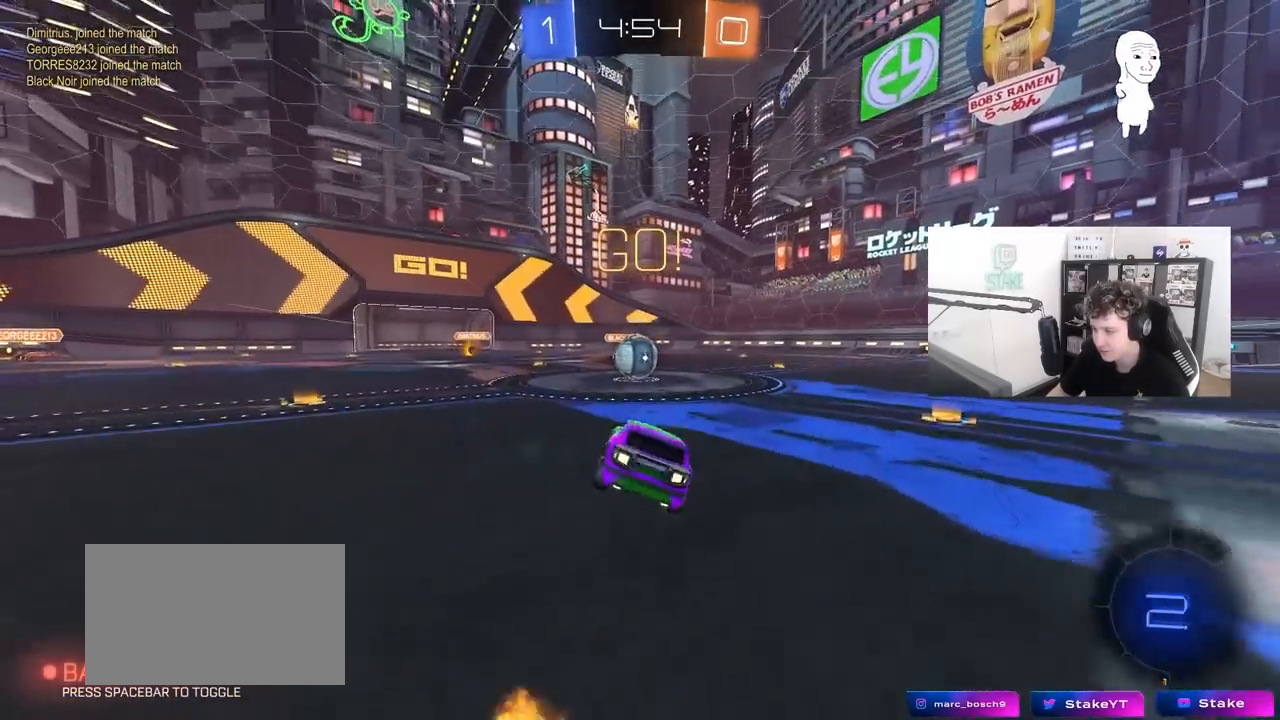
{"keys": ["a", "shift", "w"], "mouse": ["right"], "mouse_move": "down-left", "events": [[50, "shift", "down"], [200, "mouse_right", "down"], [233, "a", "down"], [283, "mouse_right", "up"], [383, "shift", "up"], [383, "w", "down"], [433, "mouse_right", "down"], [433, "shift", "down"]]}
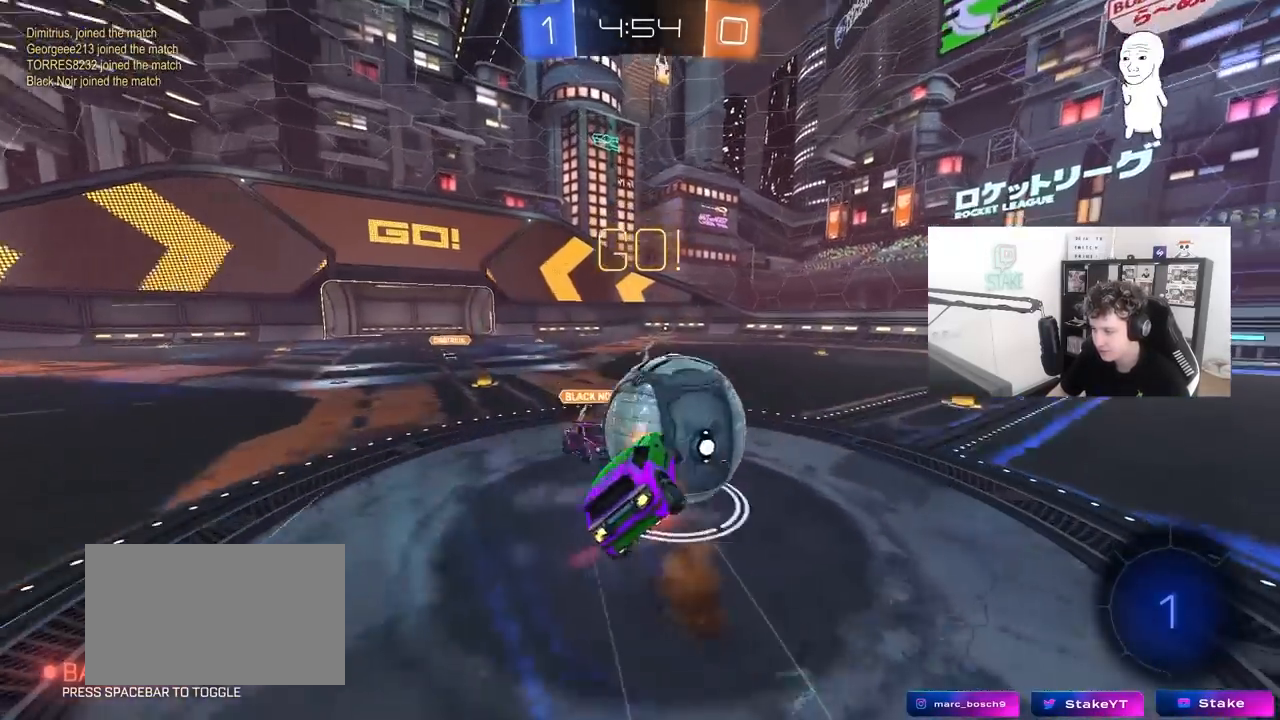
{"keys": ["a", "shift"], "mouse": [], "mouse_move": "still", "events": [[167, "mouse_right", "up"], [217, "w", "up"], [250, "s", "down"], [483, "s", "up"]]}
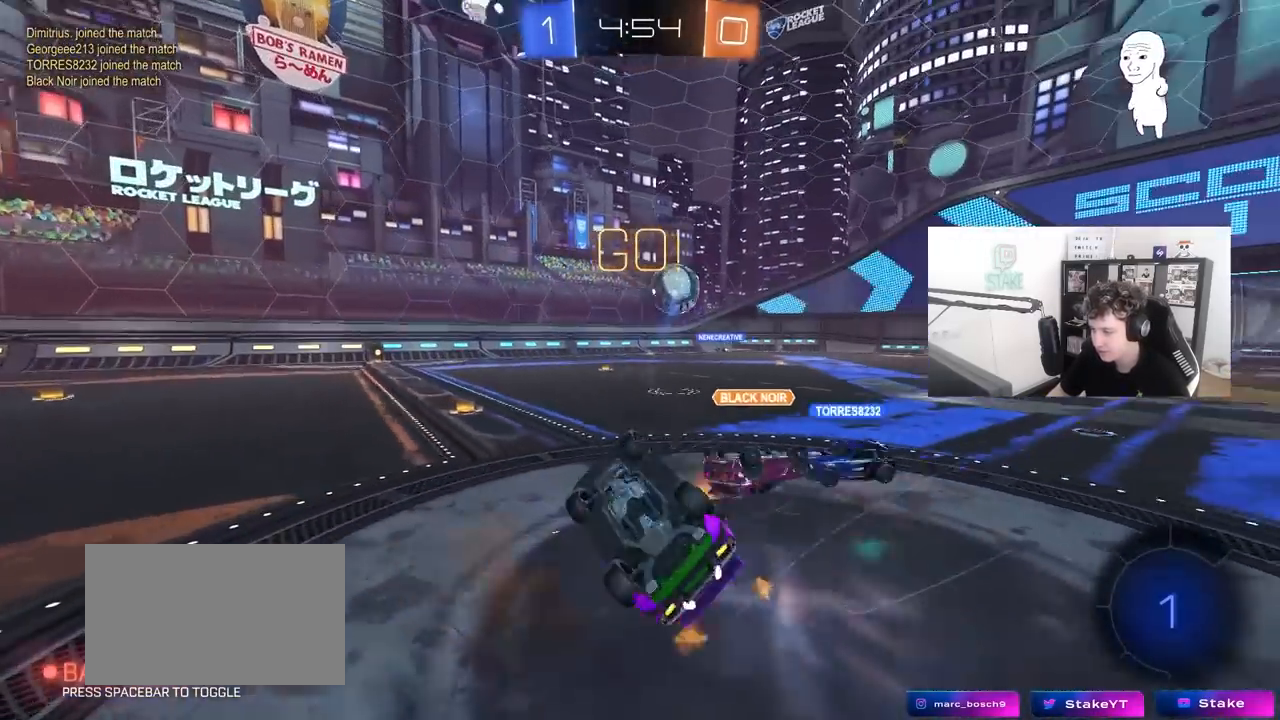
{"keys": ["a", "w"], "mouse": [], "mouse_move": "still", "events": [[83, "w", "down"], [183, "shift", "up"]]}
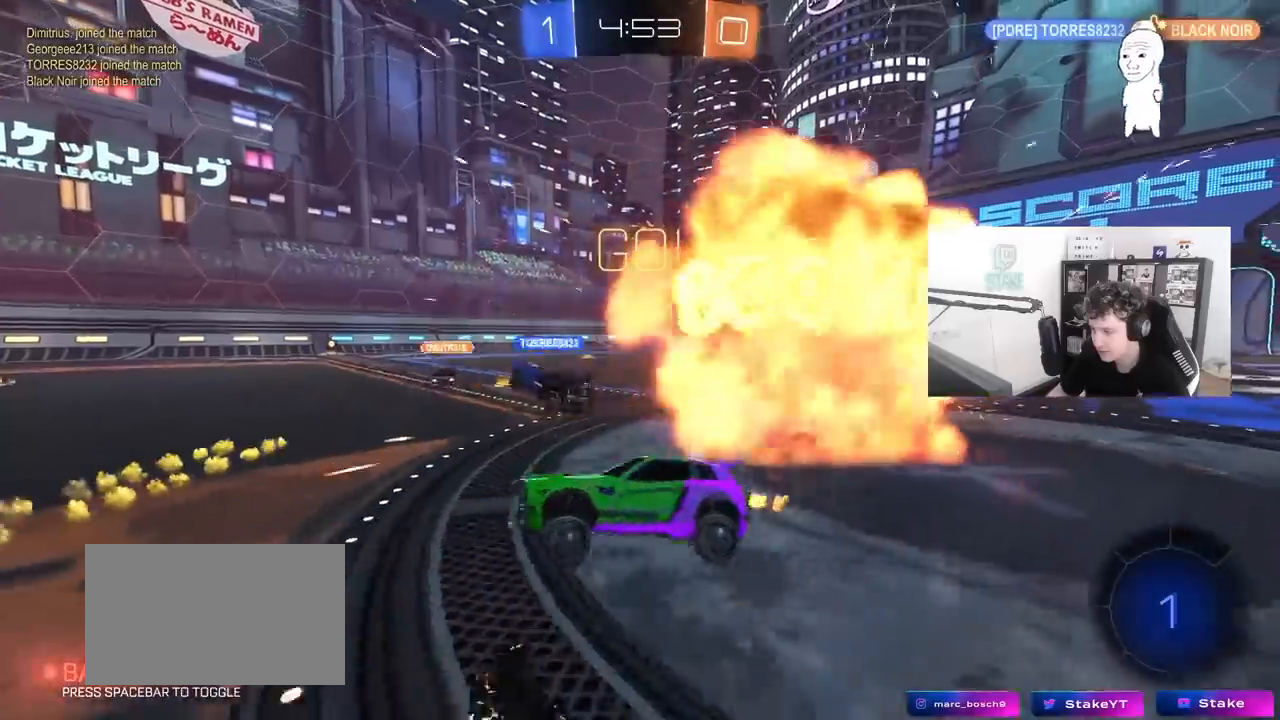
{"keys": ["a", "w"], "mouse": [], "mouse_move": "still", "events": []}
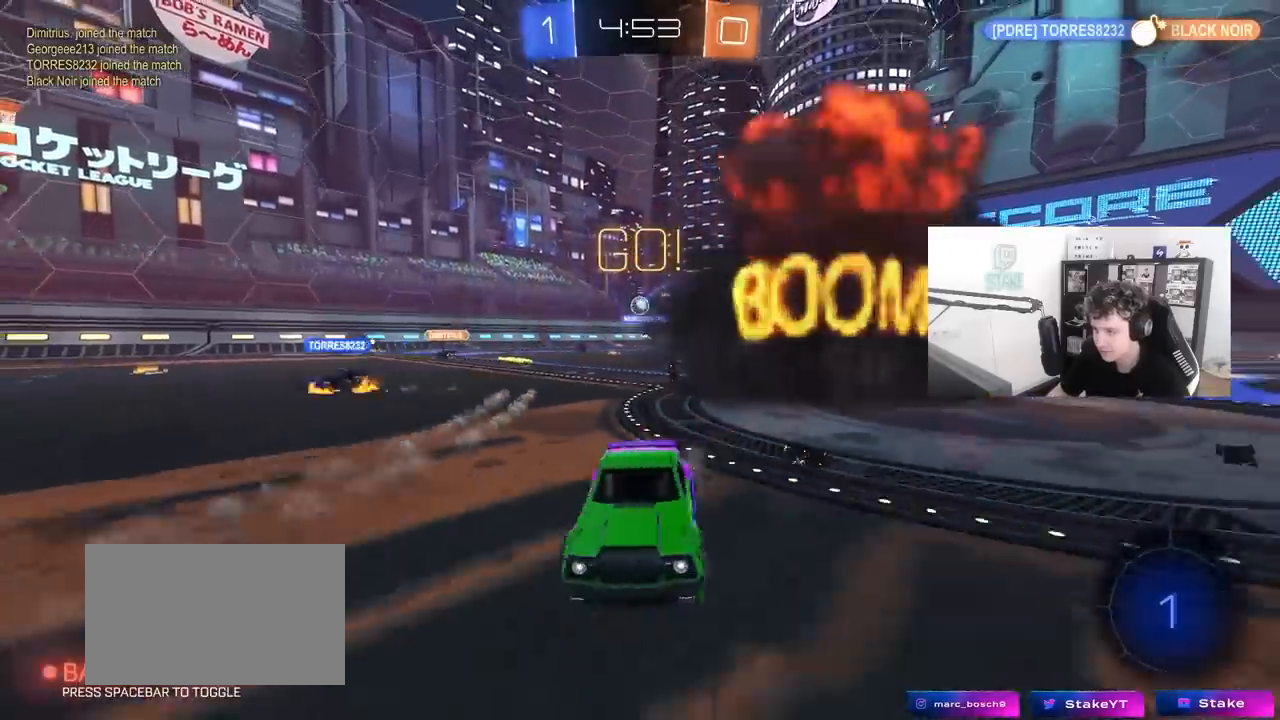
{"keys": ["w"], "mouse": [], "mouse_move": "still", "events": [[483, "a", "up"]]}
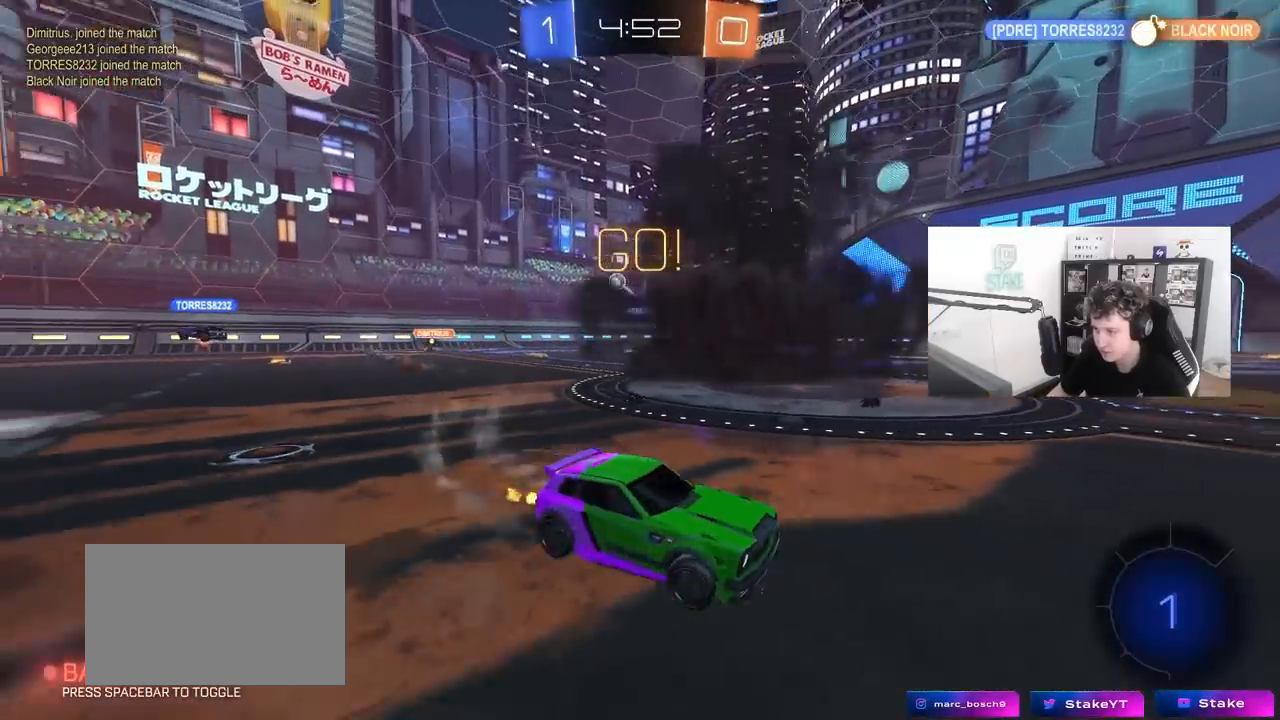
{"keys": ["w"], "mouse": [], "mouse_move": "up-right", "events": [[33, "mouse_left", "down"], [33, "mouse_right", "down"], [133, "mouse_right", "up"], [183, "mouse_right", "down"], [317, "mouse_left", "up"], [317, "space", "down"], [417, "mouse_right", "up"], [500, "space", "up"]]}
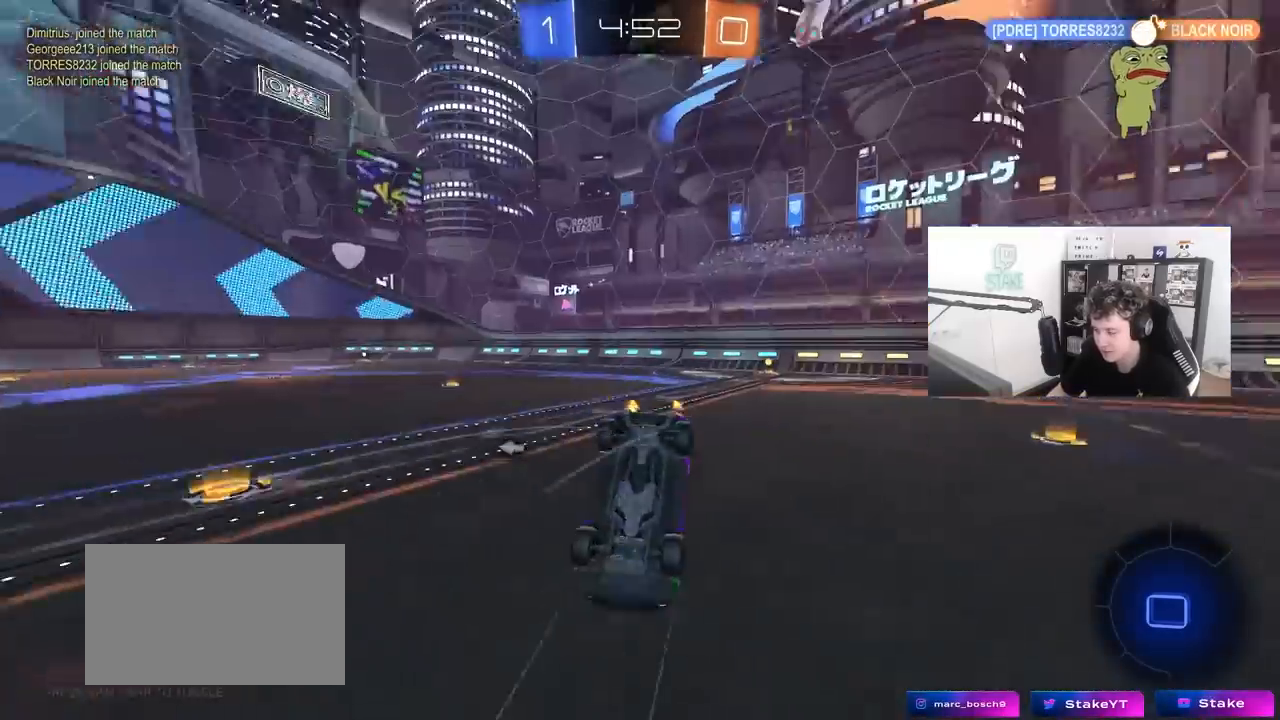
{"keys": [], "mouse": [], "mouse_move": "still", "events": [[150, "w", "up"], [283, "d", "down"], [283, "space", "down"], [383, "space", "up"], [433, "d", "up"]]}
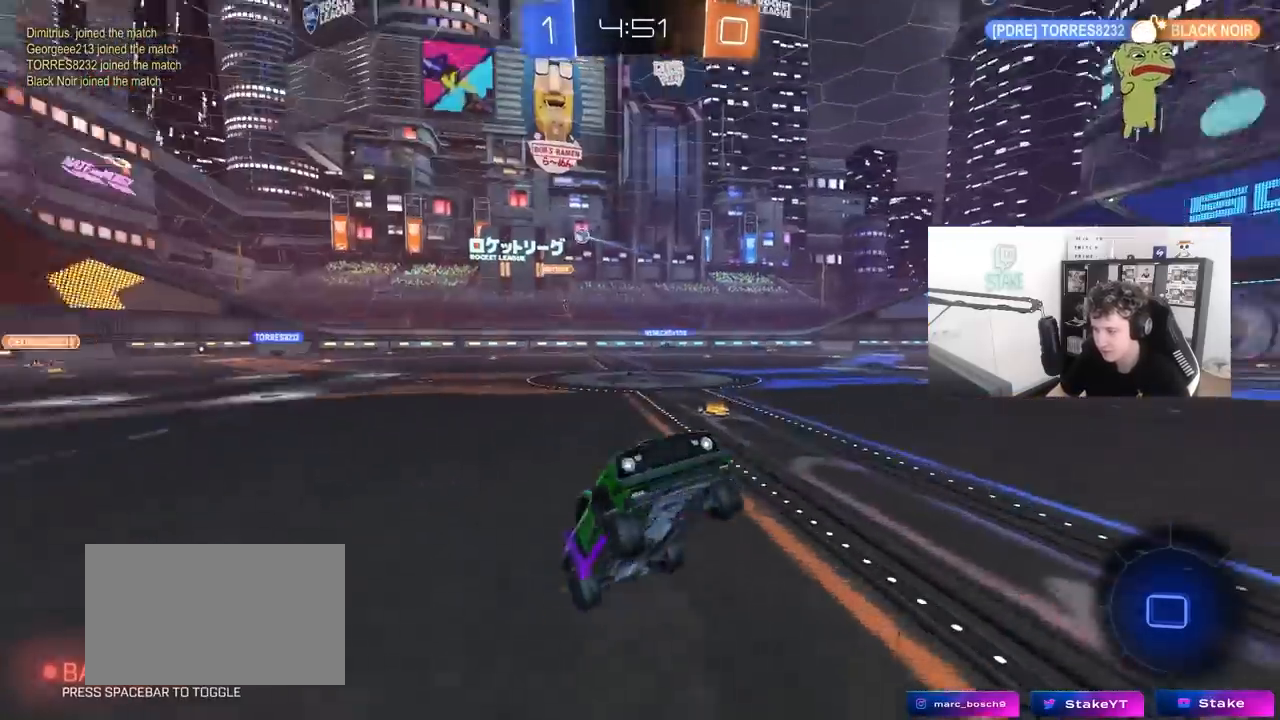
{"keys": ["w"], "mouse": [], "mouse_move": "still", "events": [[117, "mouse_left", "down"], [217, "w", "down"], [250, "d", "down"], [250, "mouse_left", "up"], [350, "d", "up"]]}
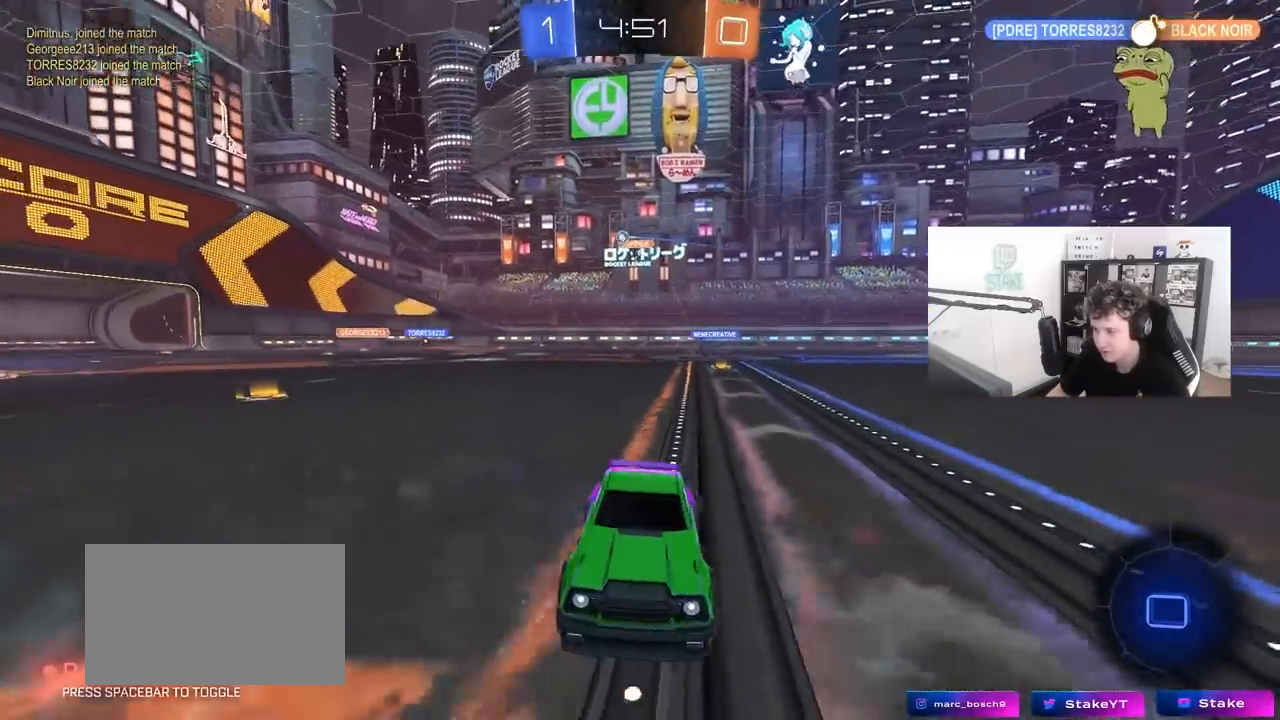
{"keys": ["a", "w"], "mouse": [], "mouse_move": "still", "events": [[233, "a", "down"], [233, "shift", "down"], [417, "shift", "up"]]}
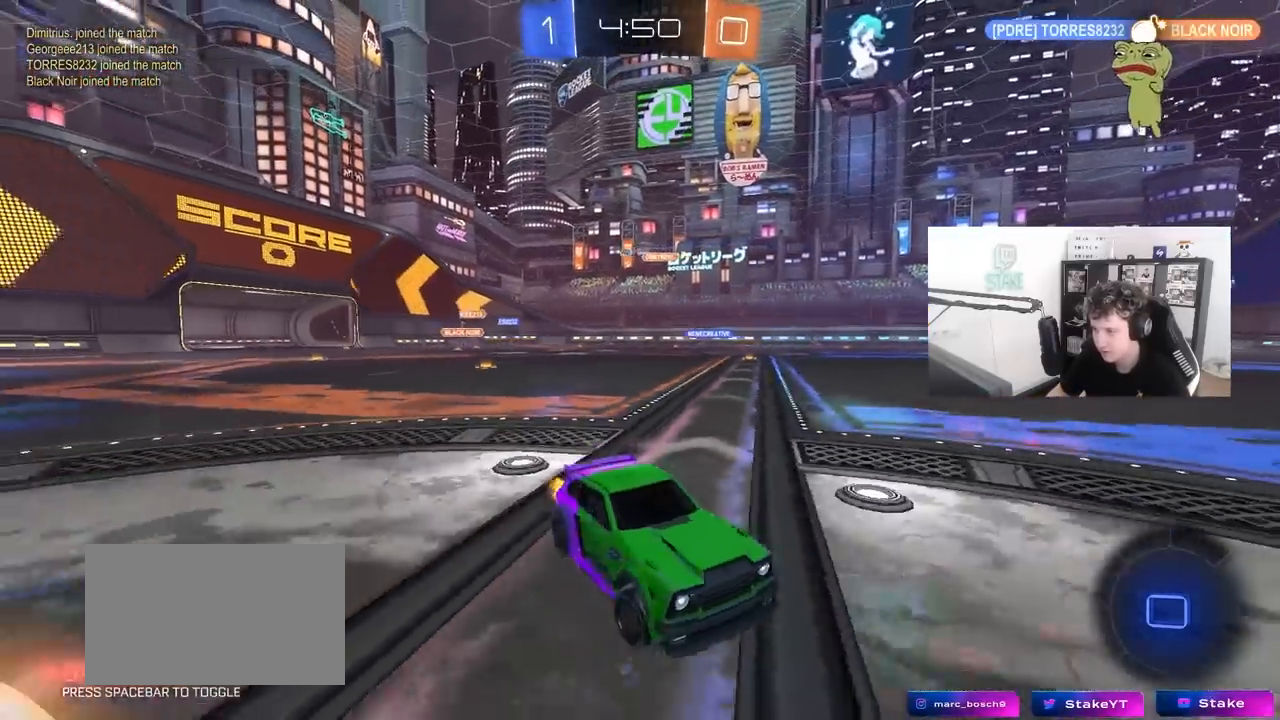
{"keys": ["a", "w"], "mouse": [], "mouse_move": "still", "events": []}
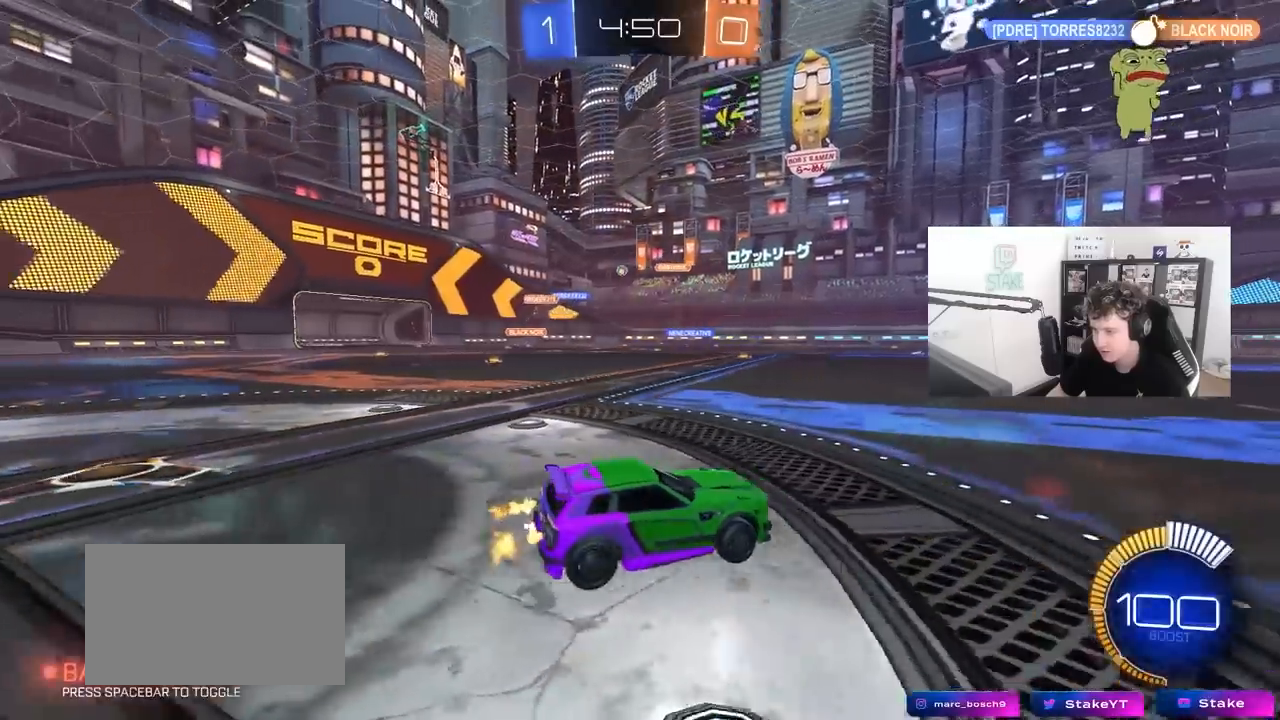
{"keys": ["w"], "mouse": [], "mouse_move": "still", "events": [[67, "mouse_left", "down"], [483, "a", "up"], [483, "mouse_left", "up"]]}
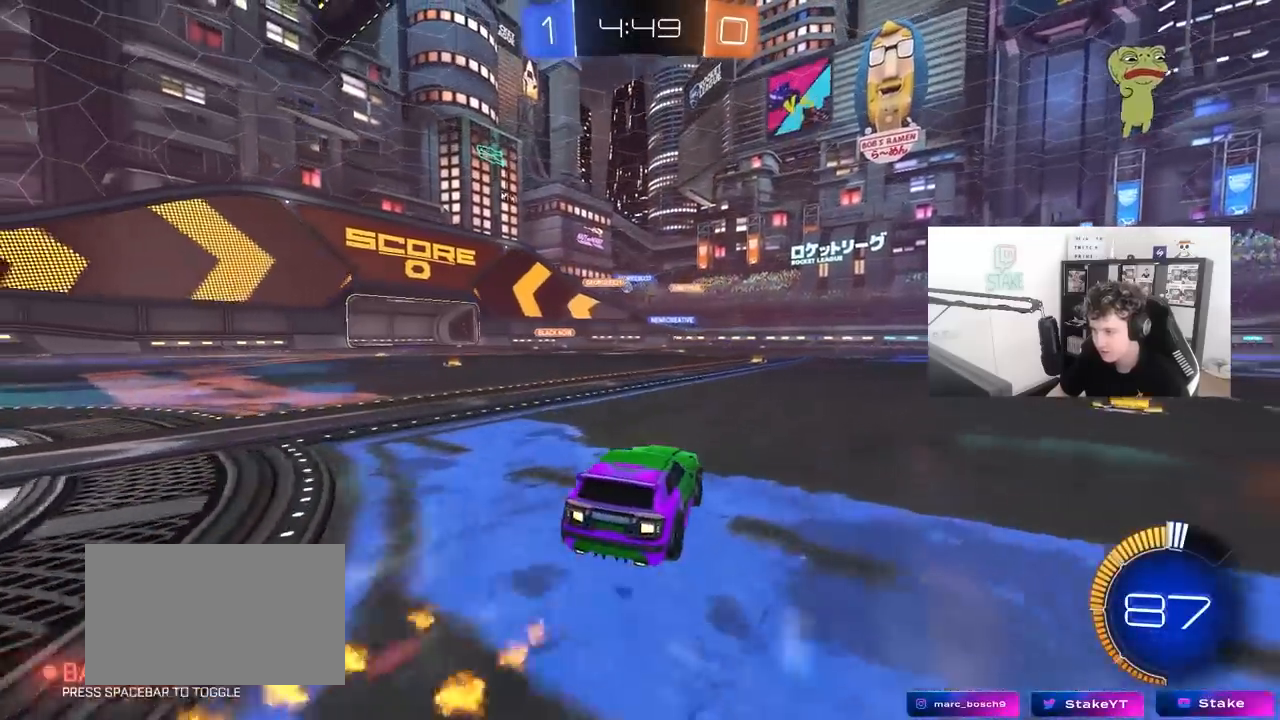
{"keys": ["a", "w"], "mouse": [], "mouse_move": "still", "events": [[83, "a", "down"]]}
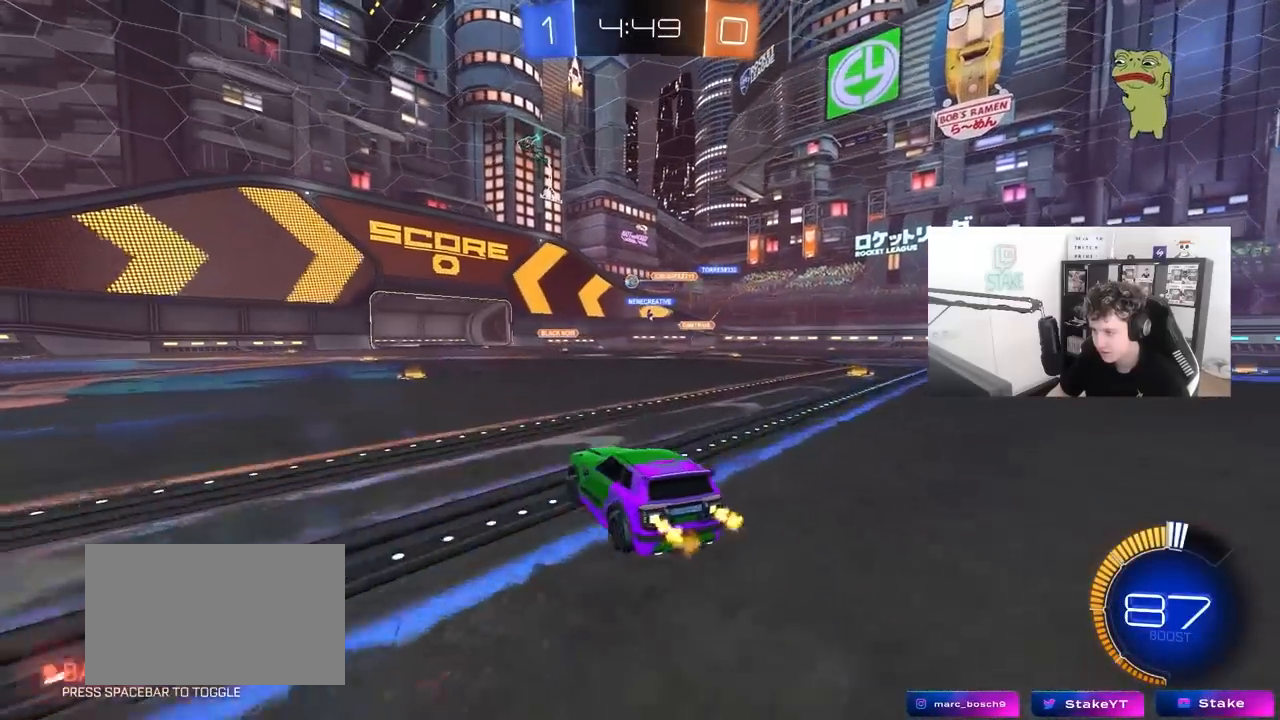
{"keys": ["w"], "mouse": [], "mouse_move": "still", "events": [[50, "a", "up"], [150, "mouse_left", "down"], [333, "mouse_left", "up"]]}
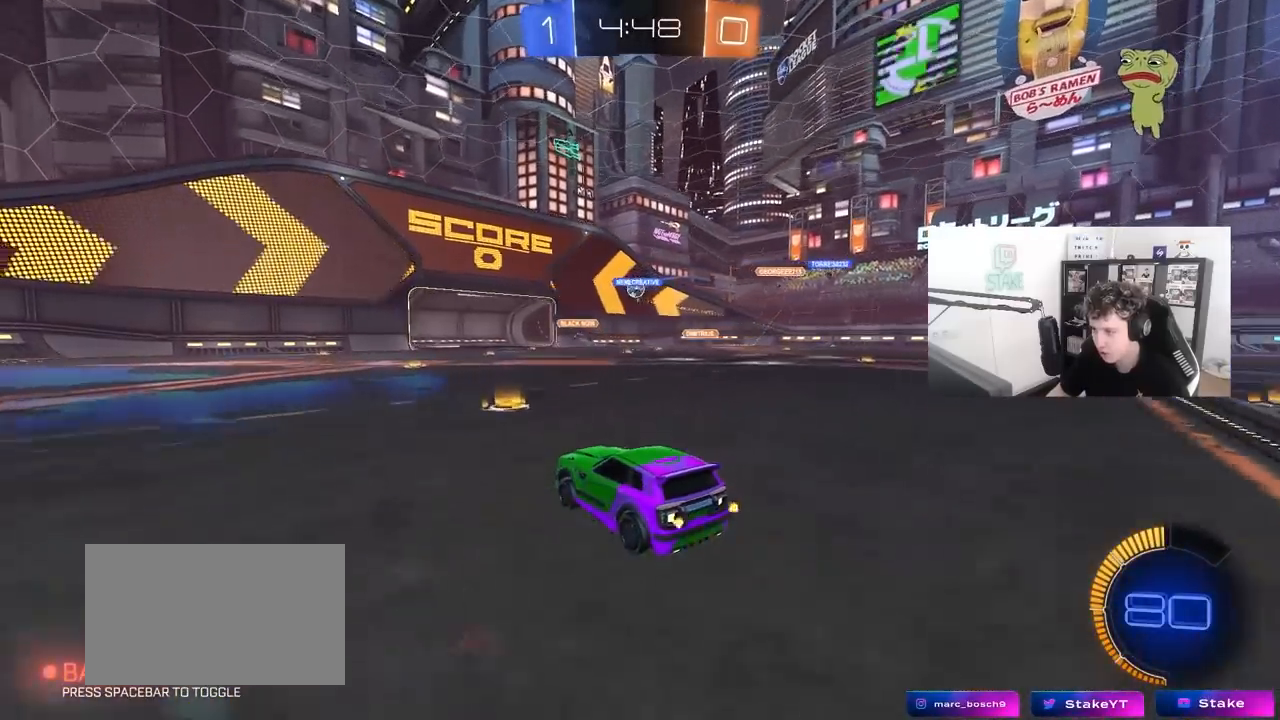
{"keys": ["w"], "mouse": [], "mouse_move": "still", "events": [[250, "d", "down"], [450, "d", "up"]]}